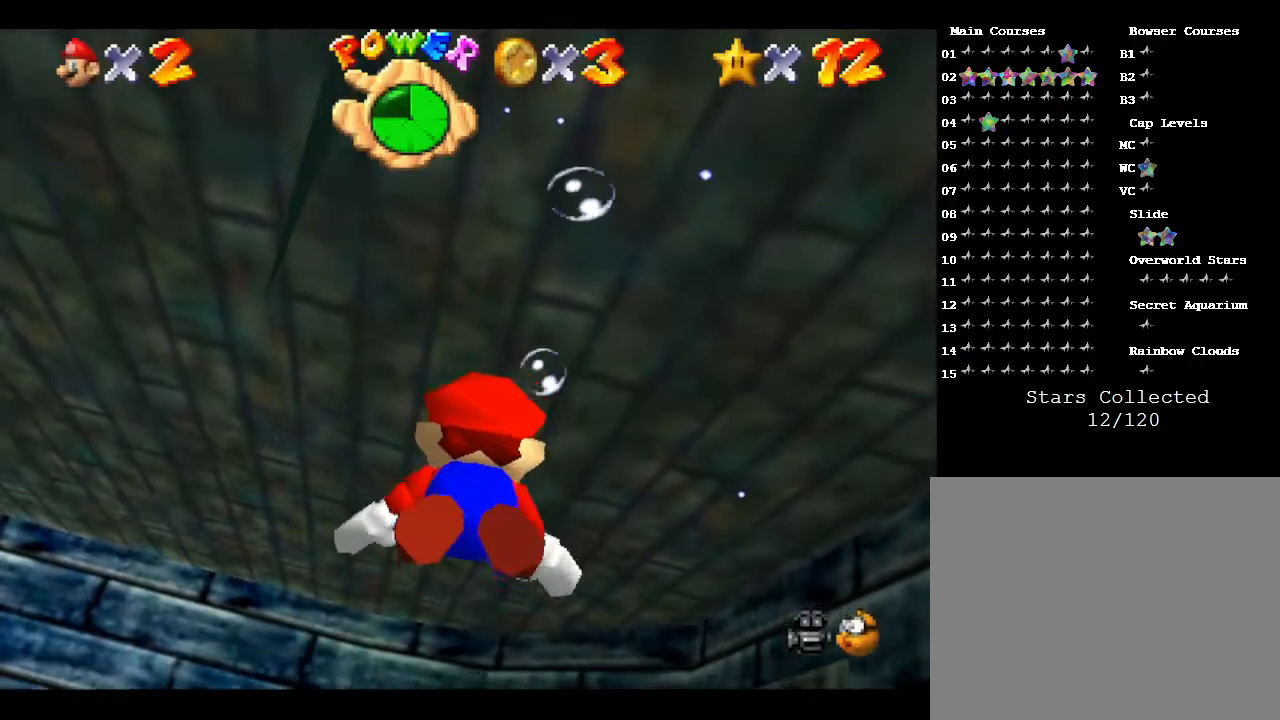
Gameplay with a controller (Nintendo layout); each line is a JSON object with the inputs held at the frame after it. "events" lists button and stick changes between this image and that frame as [ms after this image, input, new state], when the widget could be followed in between. Not read: L3 R3.
{"buttons": ["A"], "left_stick": "up-left", "events": [[200, "A", "down"], [417, "left_stick", "up-left"]]}
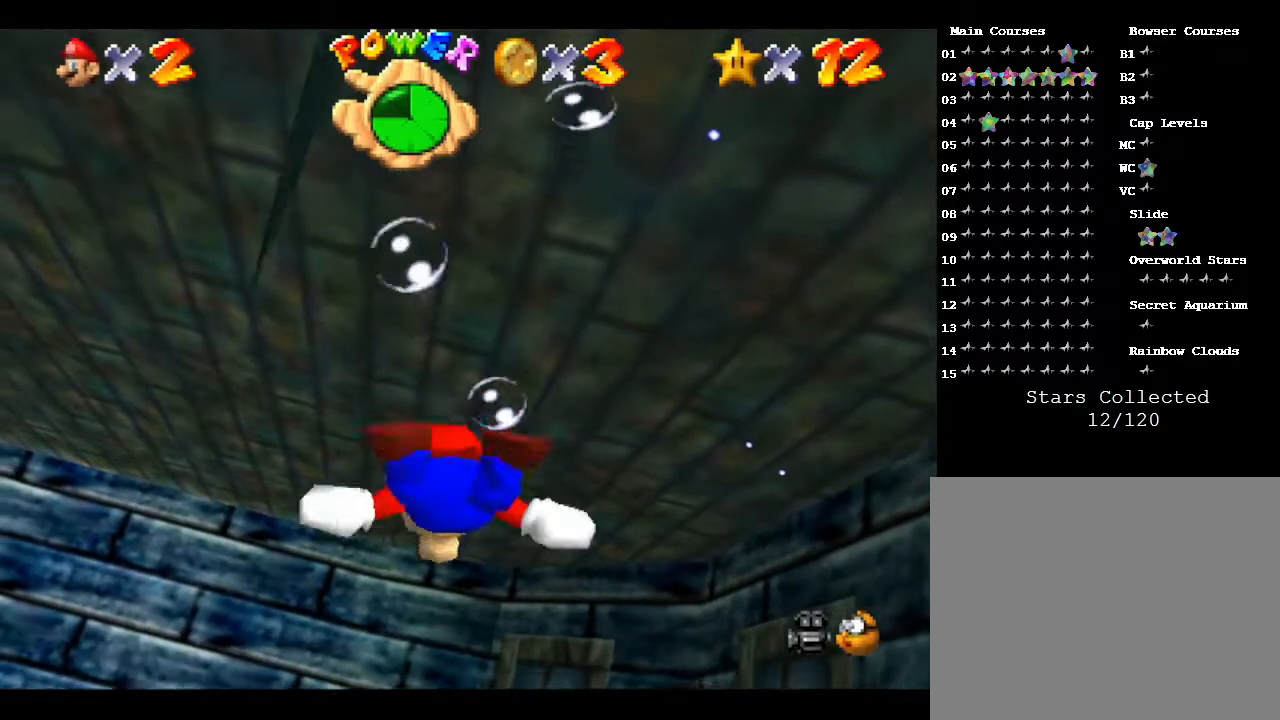
{"buttons": [], "left_stick": "up-left", "events": [[350, "A", "up"]]}
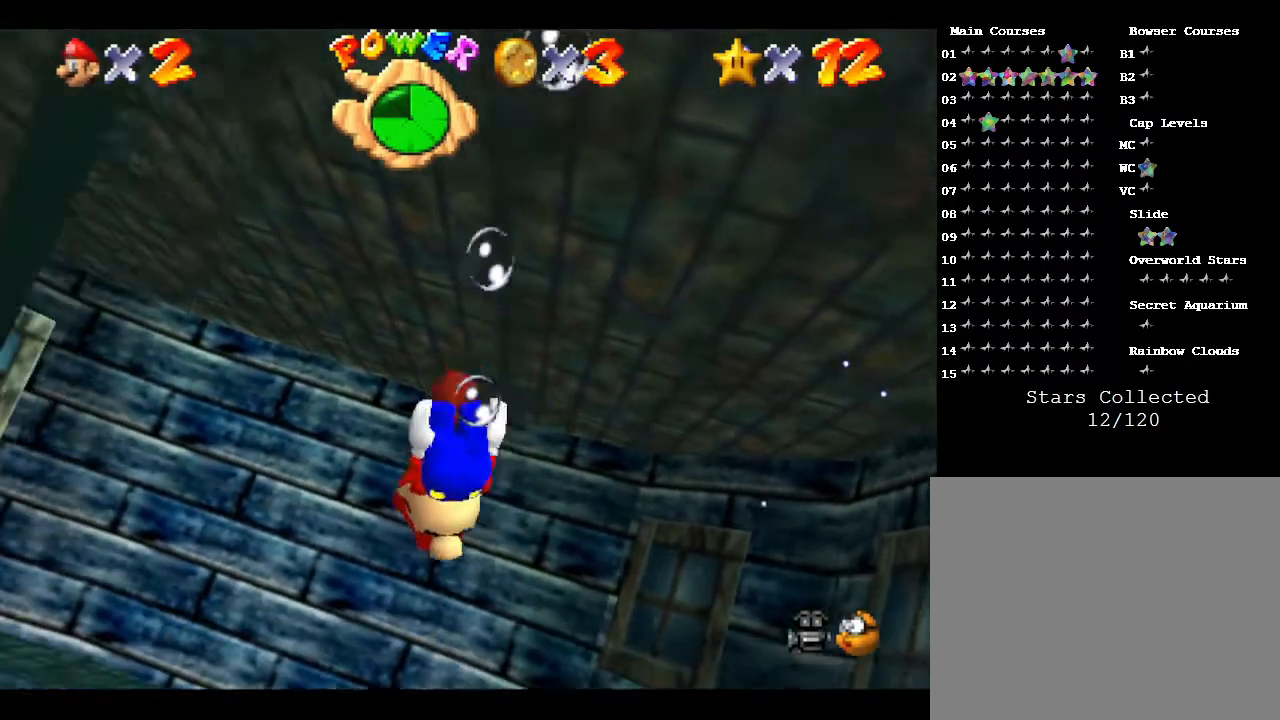
{"buttons": ["A"], "left_stick": "center", "events": [[33, "A", "down"], [133, "left_stick", "center"]]}
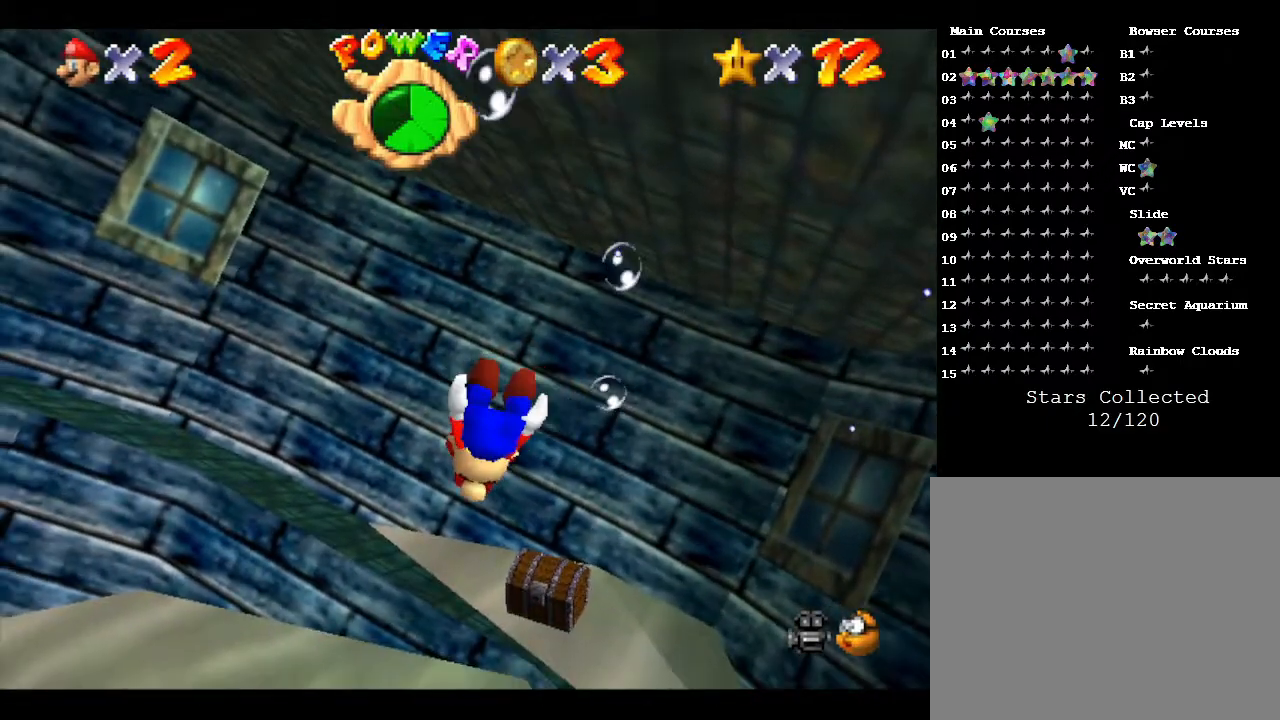
{"buttons": ["A"], "left_stick": "center", "events": [[33, "A", "up"], [67, "left_stick", "up-right"], [183, "A", "down"], [433, "left_stick", "center"]]}
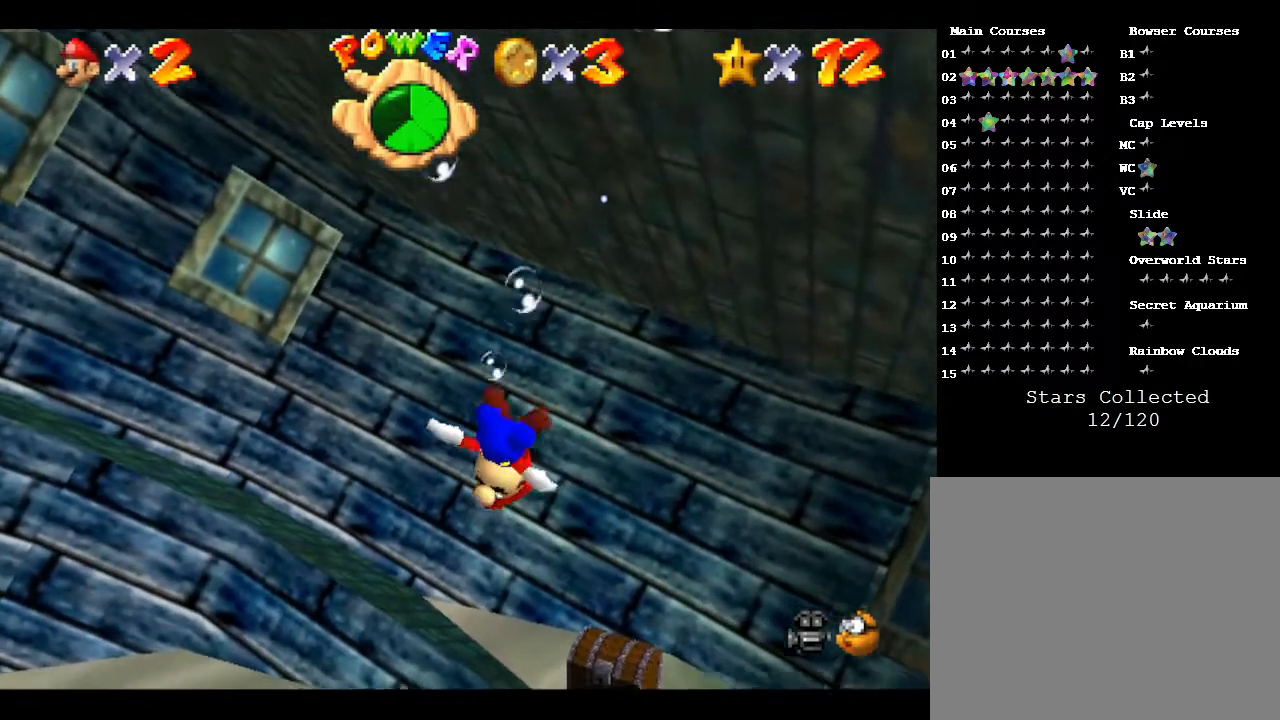
{"buttons": ["A"], "left_stick": "down", "events": [[200, "A", "up"], [367, "left_stick", "down"], [483, "A", "down"]]}
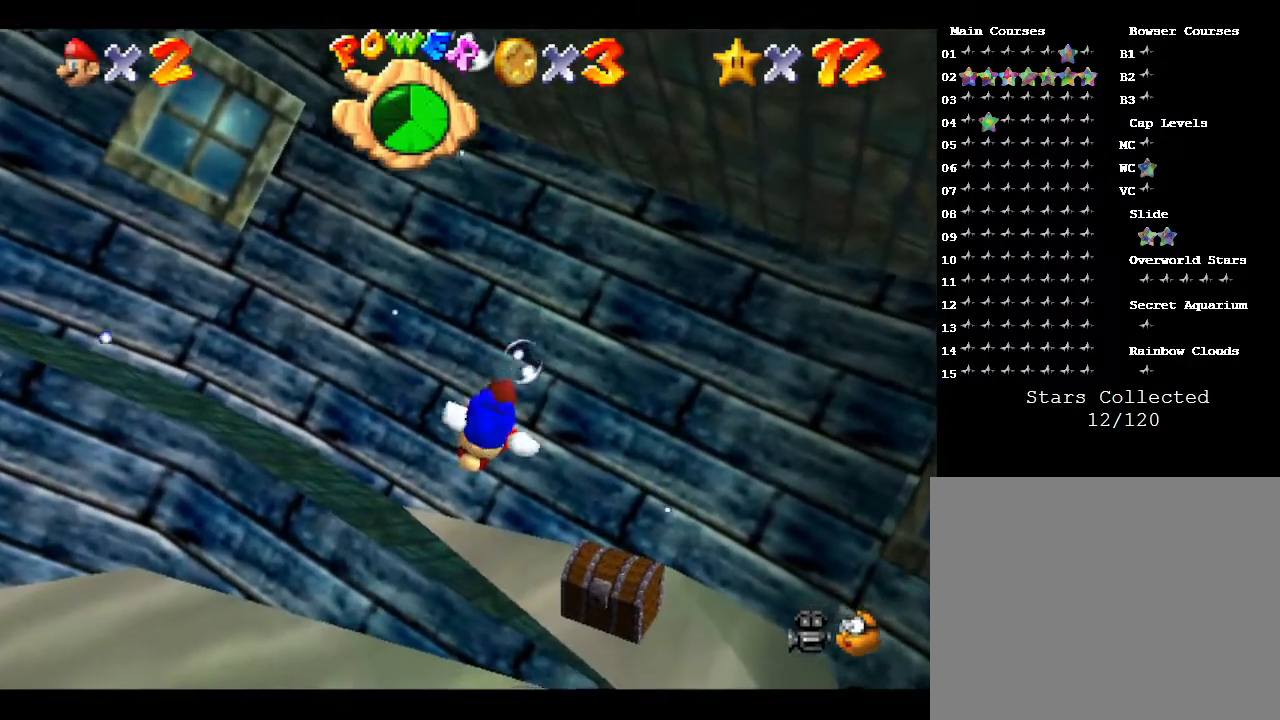
{"buttons": [], "left_stick": "up", "events": [[167, "left_stick", "up-right"], [333, "A", "up"], [333, "left_stick", "up"]]}
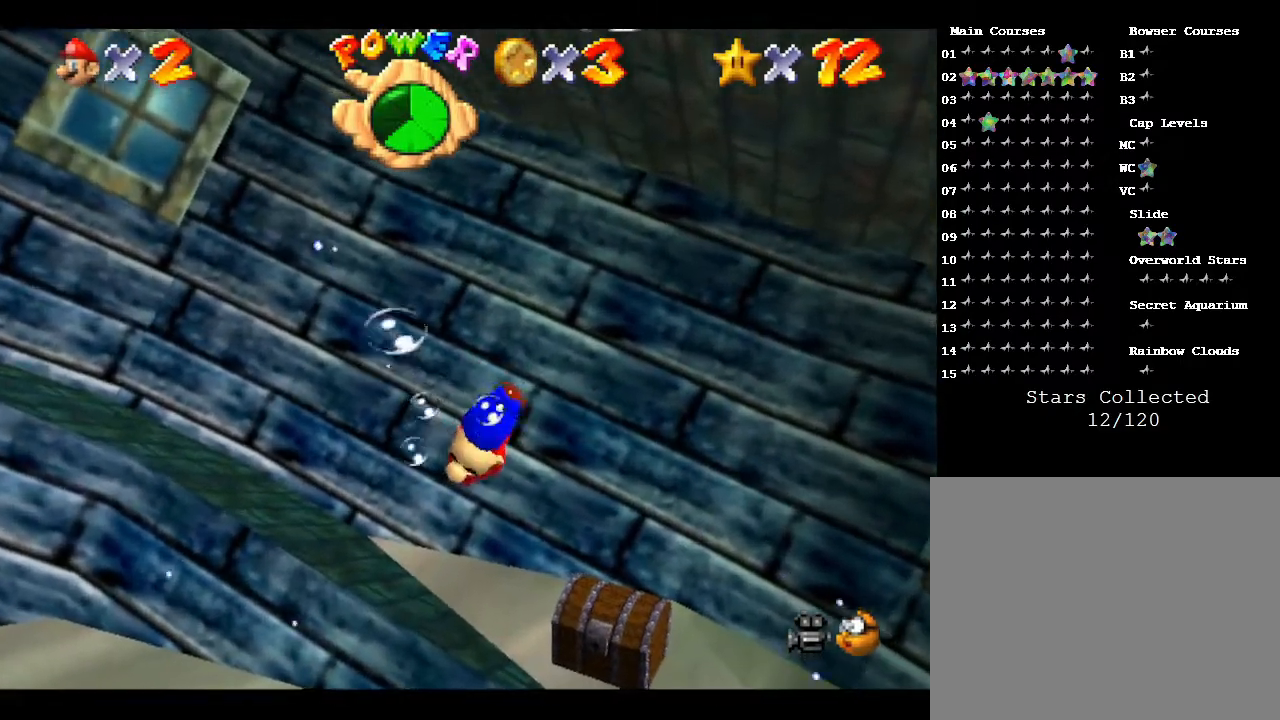
{"buttons": ["A"], "left_stick": "up", "events": [[283, "A", "down"]]}
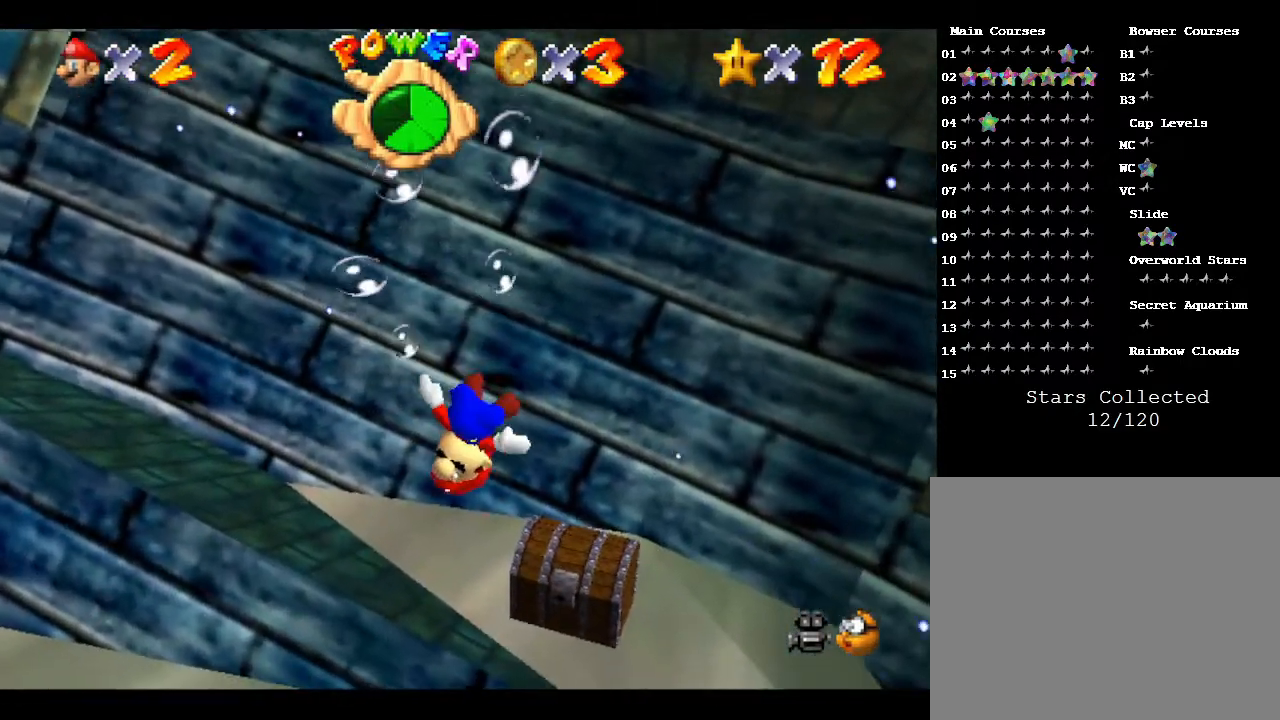
{"buttons": [], "left_stick": "up-right", "events": [[250, "A", "up"], [250, "left_stick", "up-right"]]}
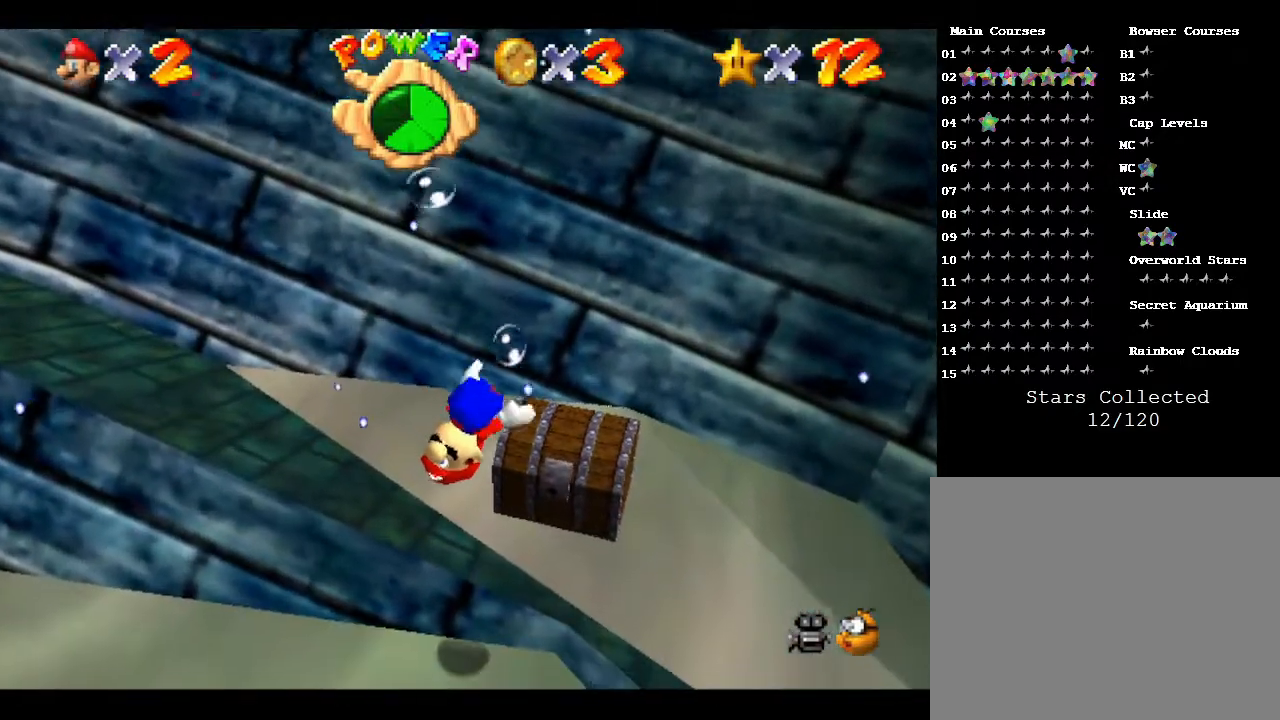
{"buttons": ["A"], "left_stick": "up-right", "events": [[167, "A", "down"], [200, "left_stick", "up"], [450, "left_stick", "up-right"]]}
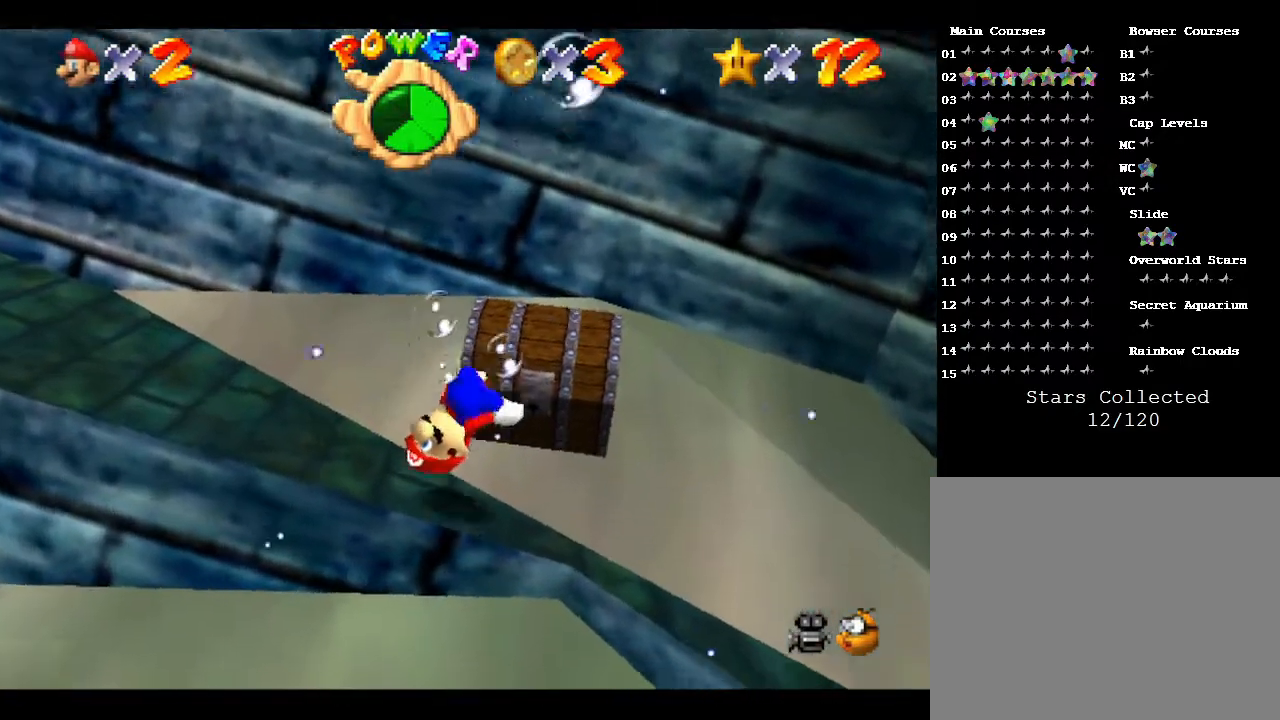
{"buttons": [], "left_stick": "down", "events": [[17, "A", "up"], [417, "left_stick", "down"]]}
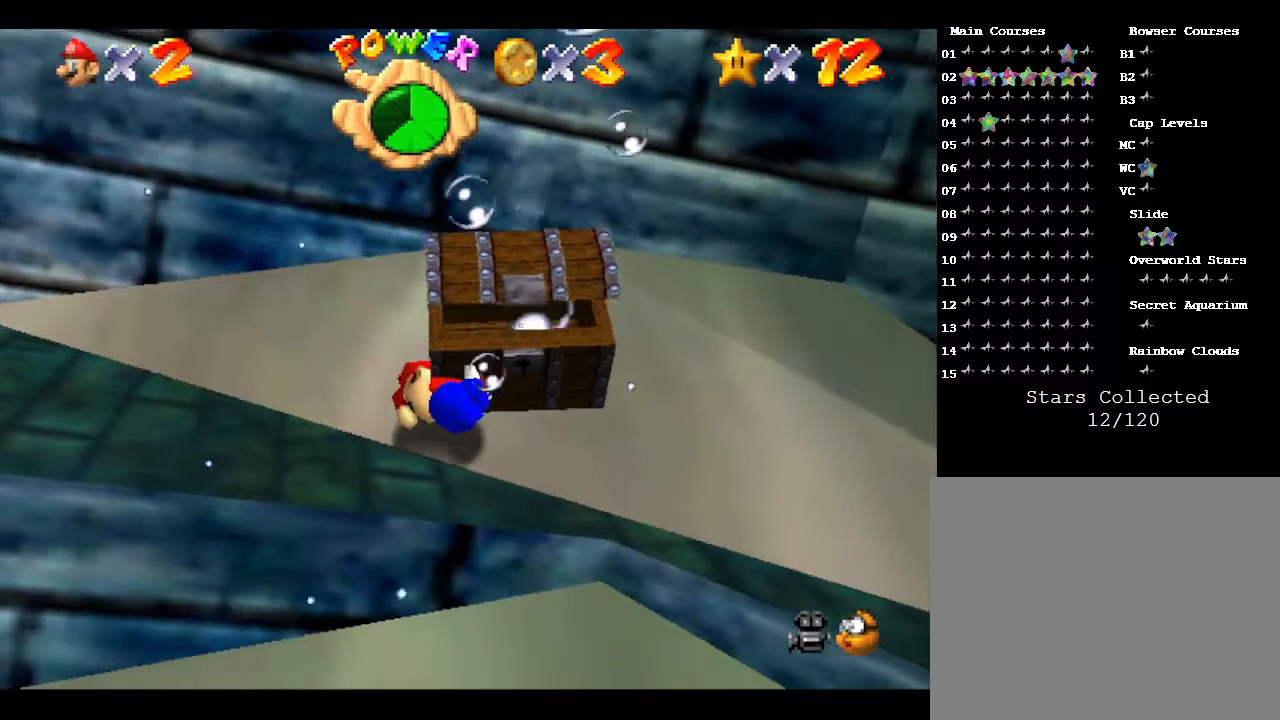
{"buttons": [], "left_stick": "down-right", "events": [[433, "left_stick", "down-right"]]}
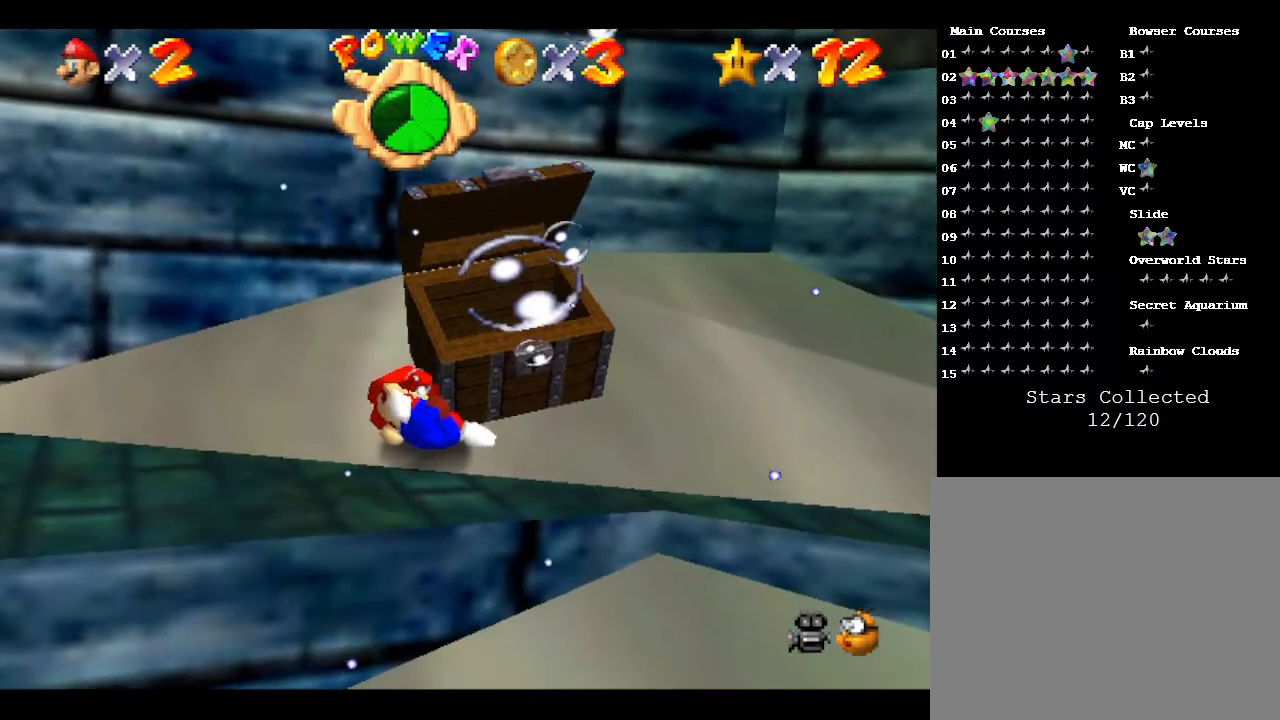
{"buttons": [], "left_stick": "down-right", "events": [[133, "A", "down"], [283, "A", "up"]]}
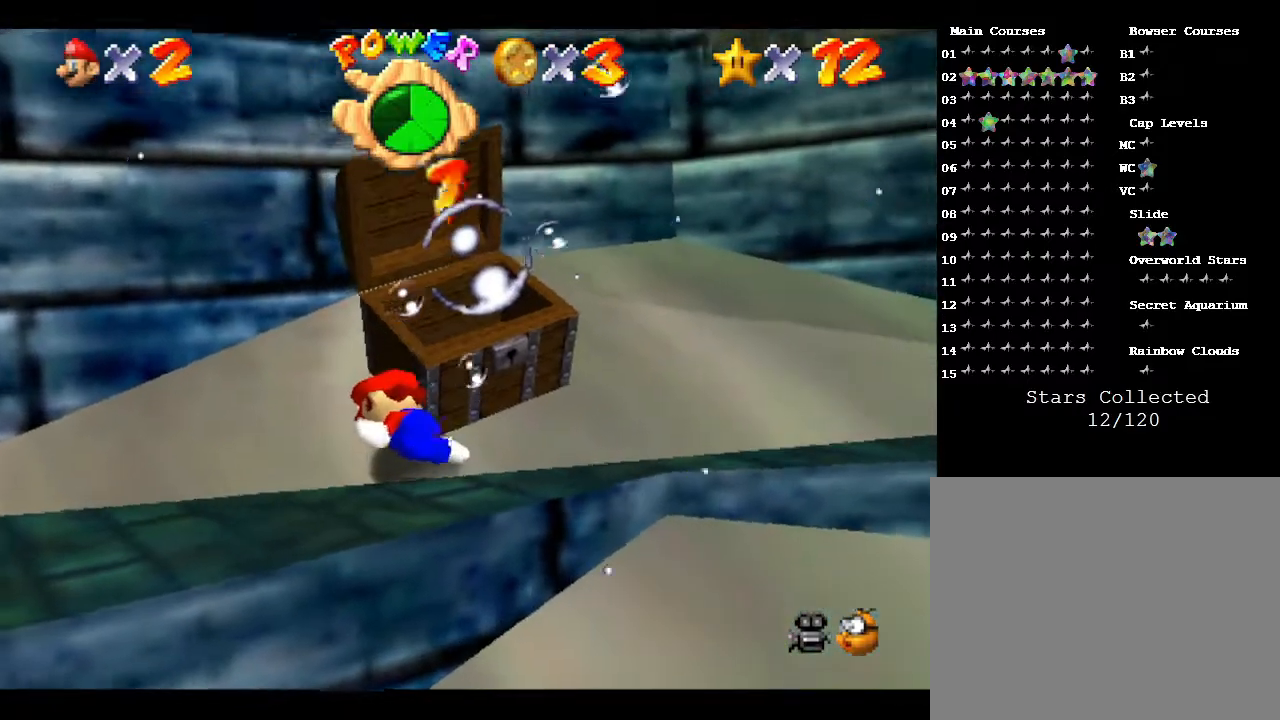
{"buttons": [], "left_stick": "right", "events": [[433, "left_stick", "right"]]}
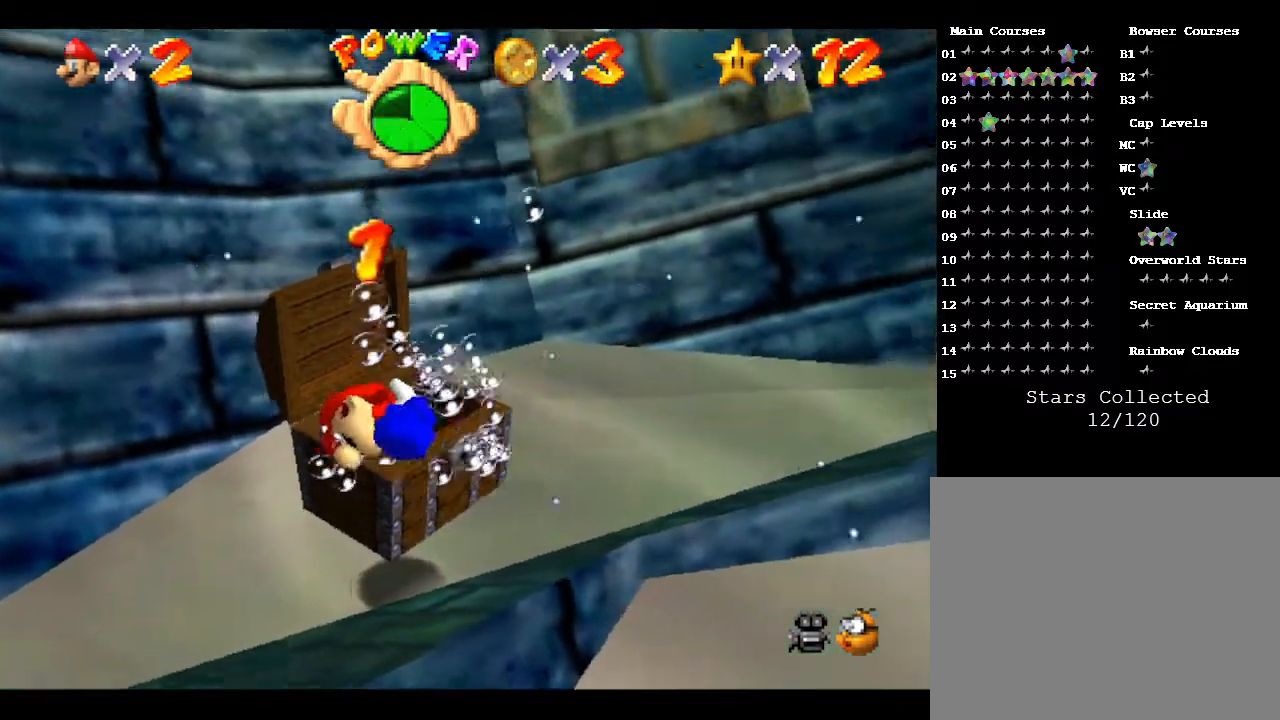
{"buttons": [], "left_stick": "right", "events": [[17, "A", "down"], [200, "A", "up"]]}
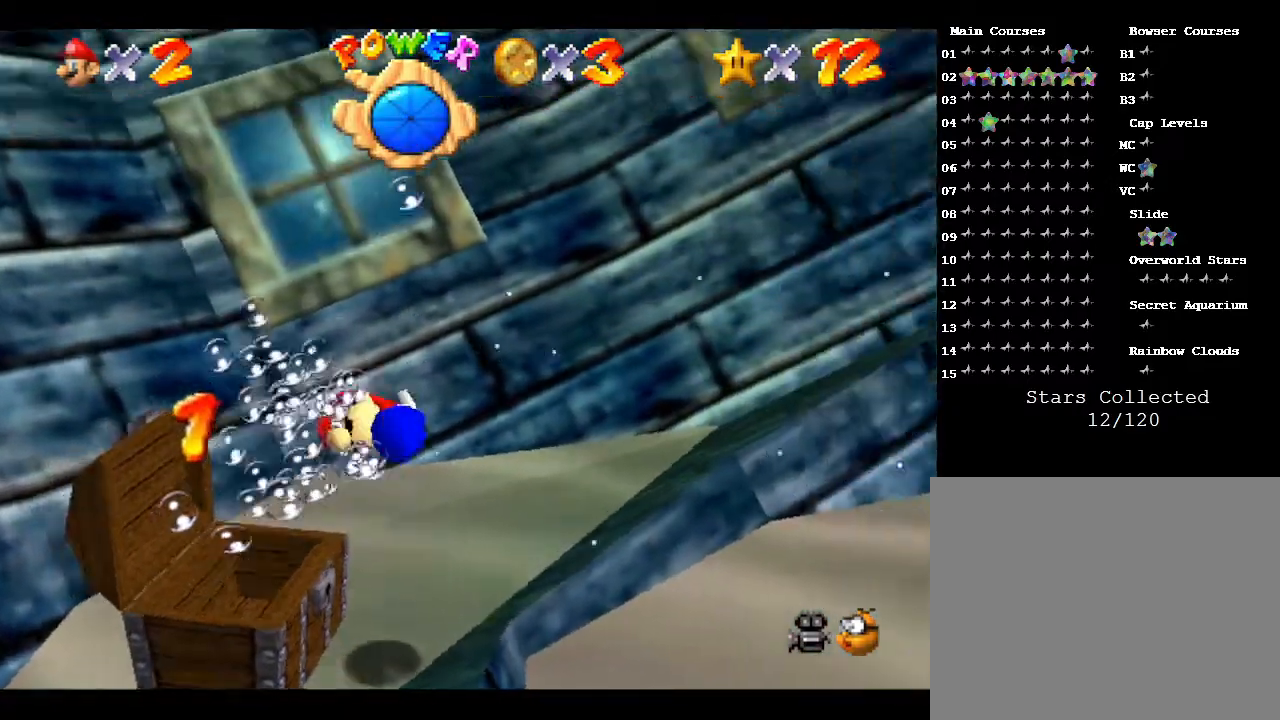
{"buttons": ["A"], "left_stick": "right", "events": [[317, "A", "down"]]}
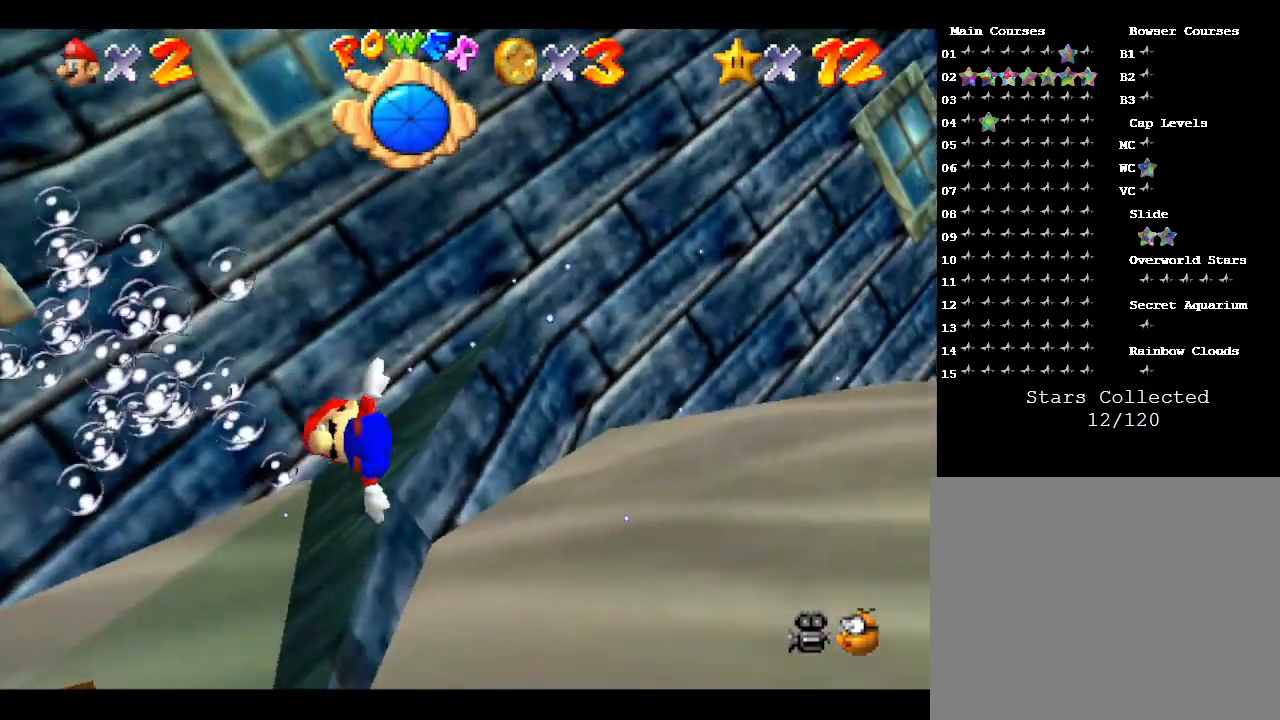
{"buttons": ["A"], "left_stick": "left", "events": [[100, "A", "up"], [100, "left_stick", "center"], [433, "left_stick", "left"], [467, "A", "down"]]}
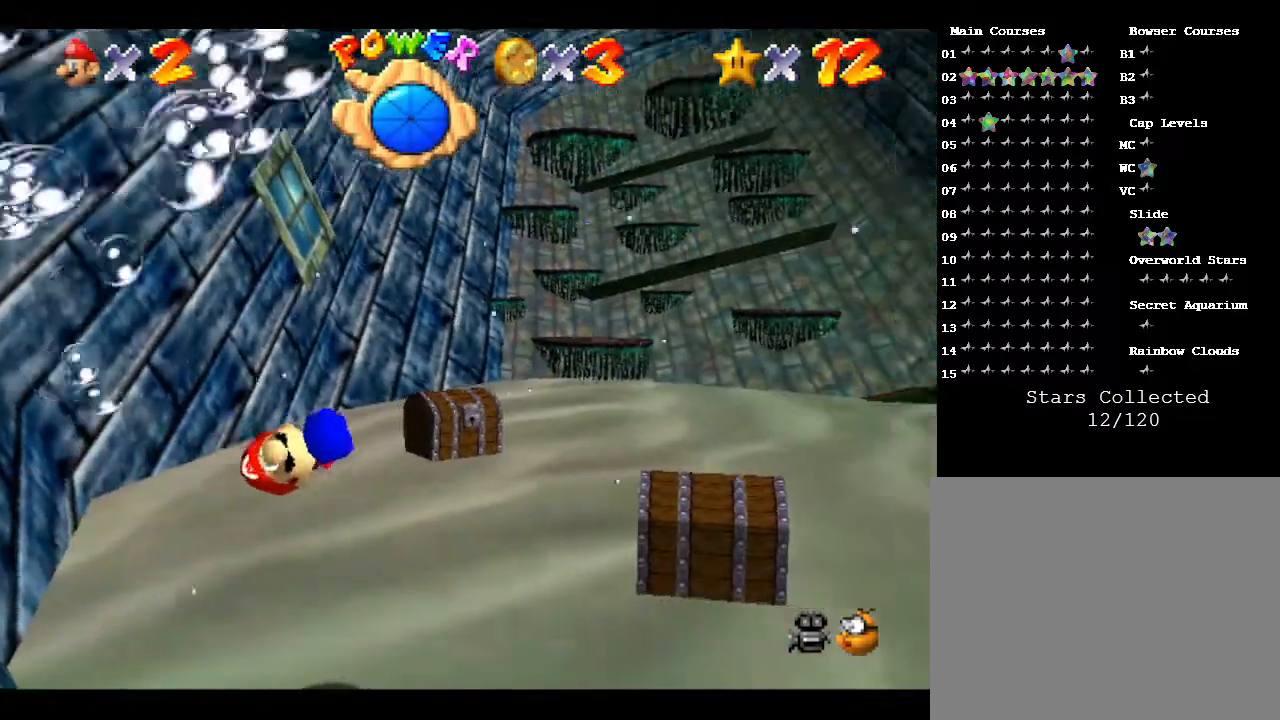
{"buttons": [], "left_stick": "left", "events": [[233, "A", "up"]]}
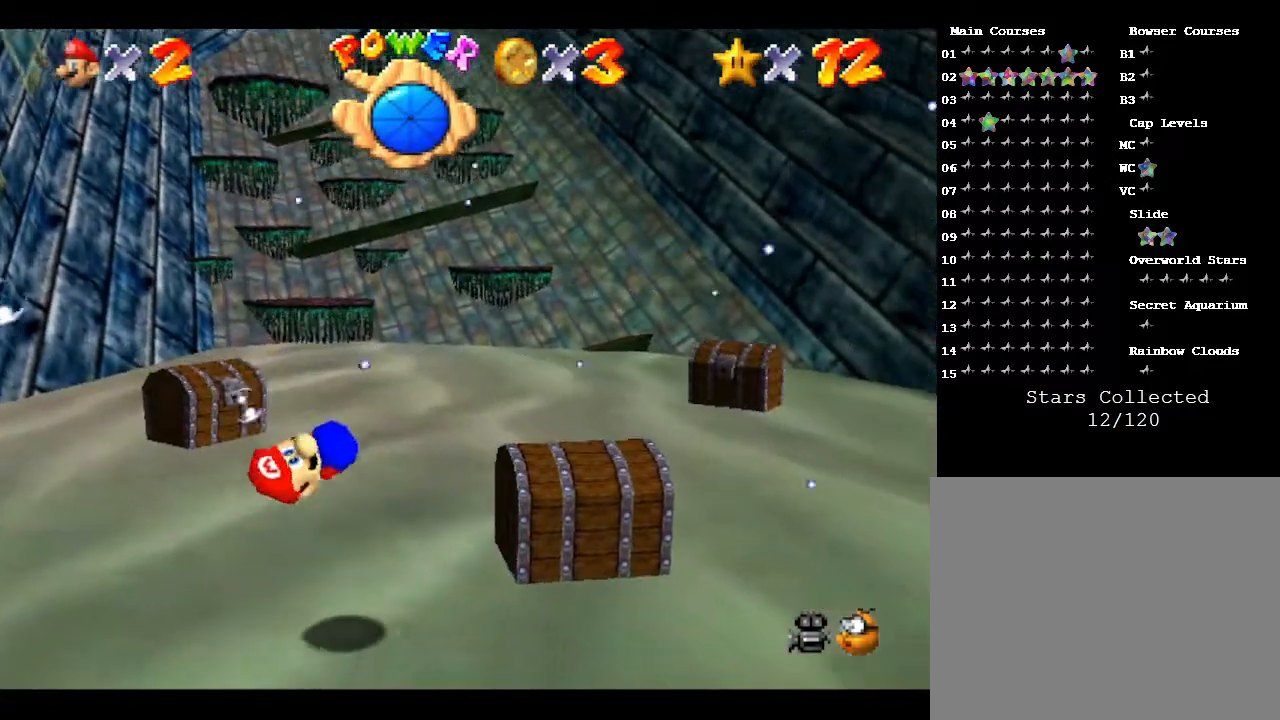
{"buttons": [], "left_stick": "center", "events": [[167, "A", "down"], [383, "A", "up"], [383, "left_stick", "center"]]}
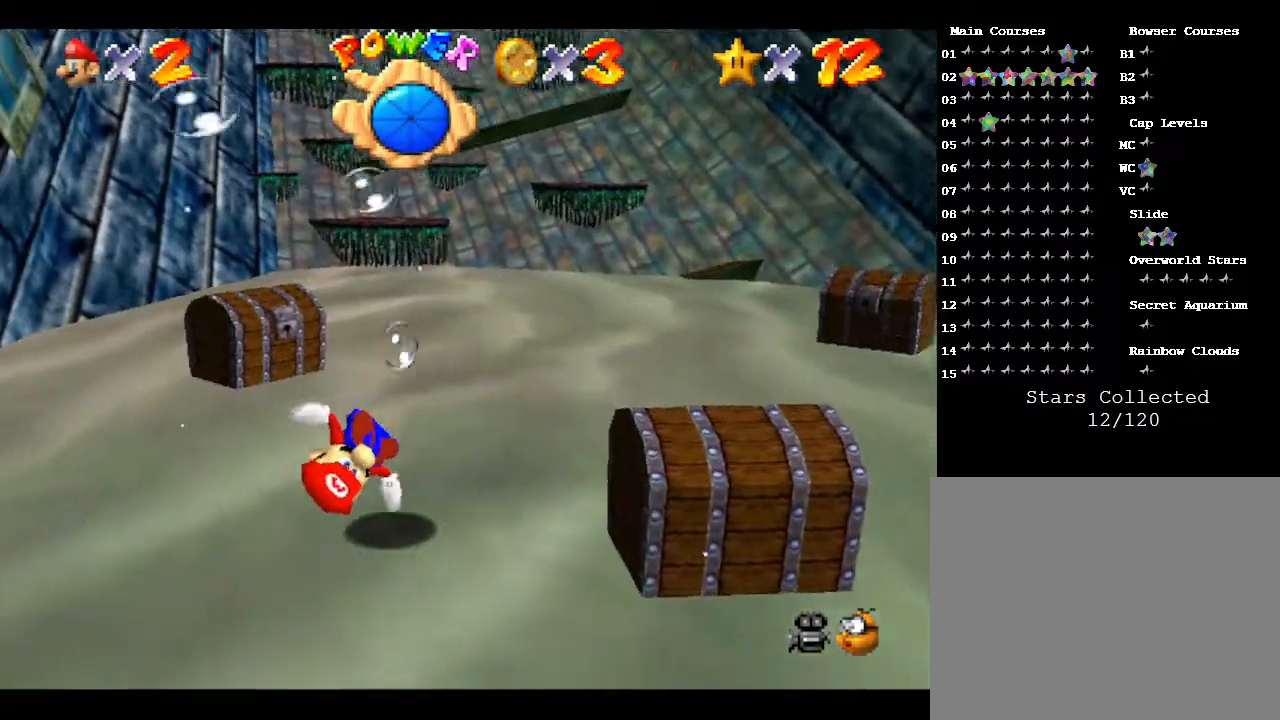
{"buttons": ["A"], "left_stick": "center", "events": [[233, "left_stick", "right"], [367, "A", "down"], [367, "left_stick", "center"]]}
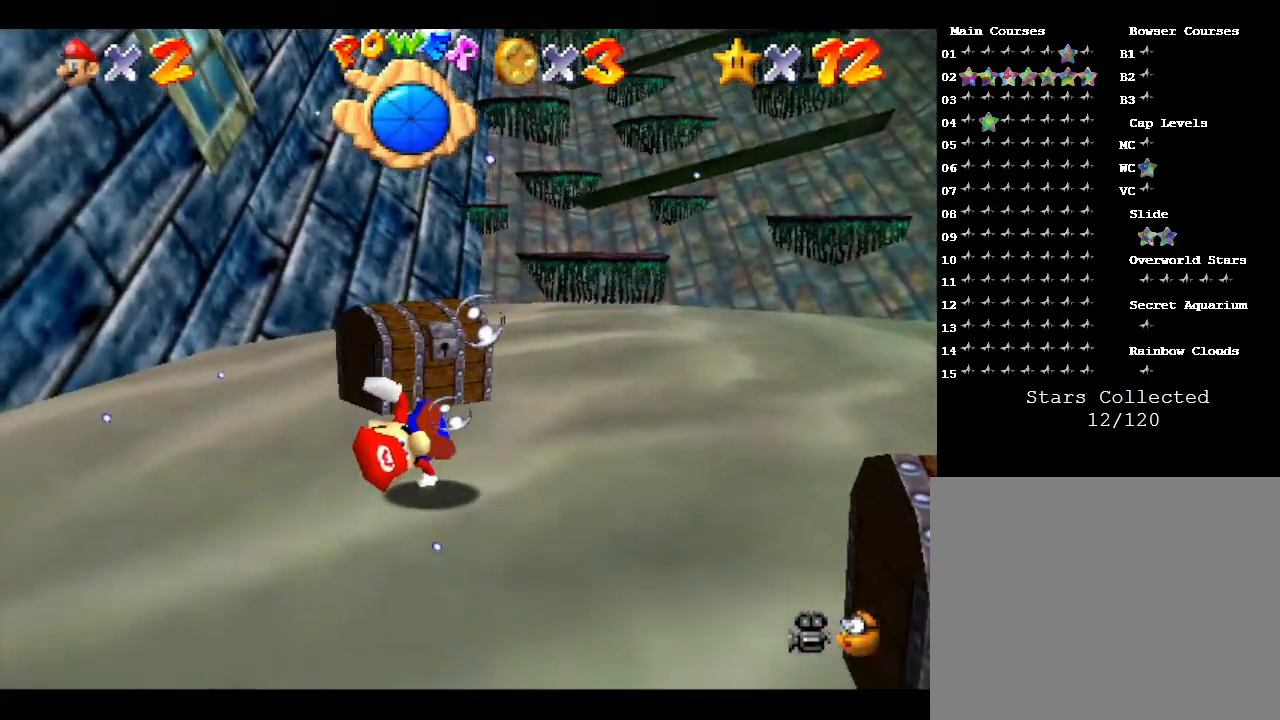
{"buttons": [], "left_stick": "right", "events": [[83, "A", "up"], [200, "left_stick", "right"]]}
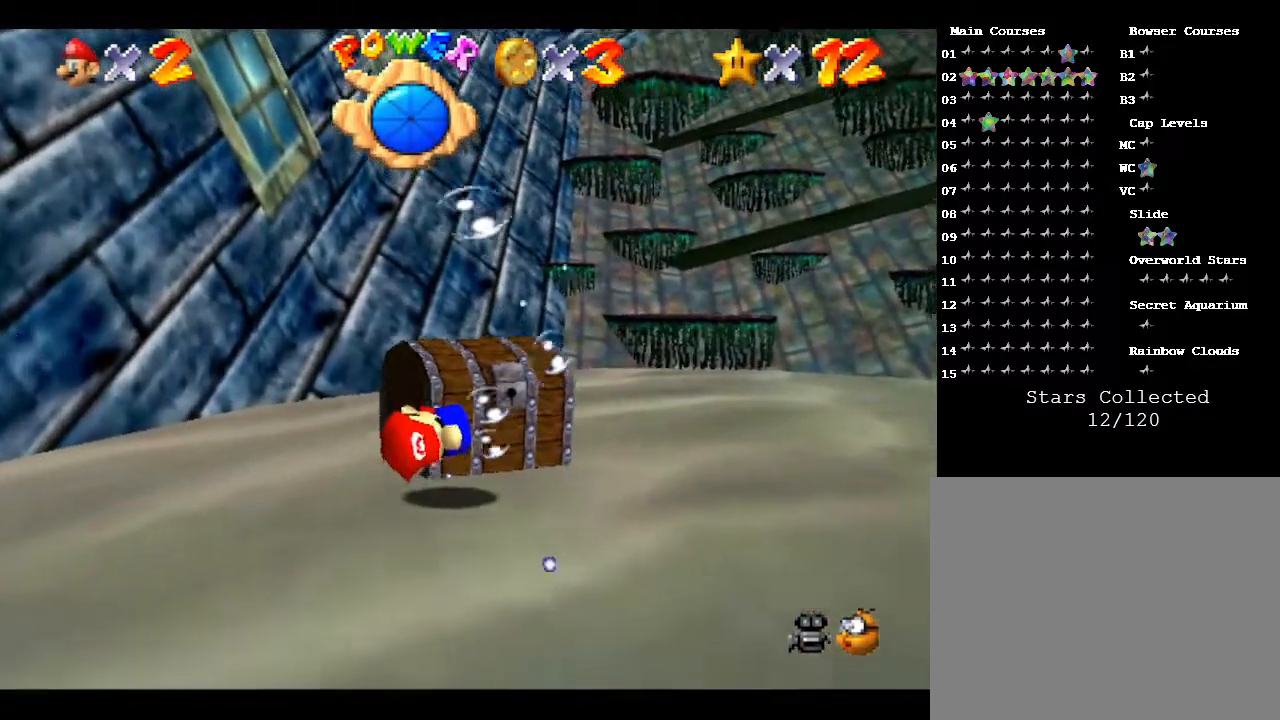
{"buttons": [], "left_stick": "right", "events": [[17, "left_stick", "center"], [333, "left_stick", "right"]]}
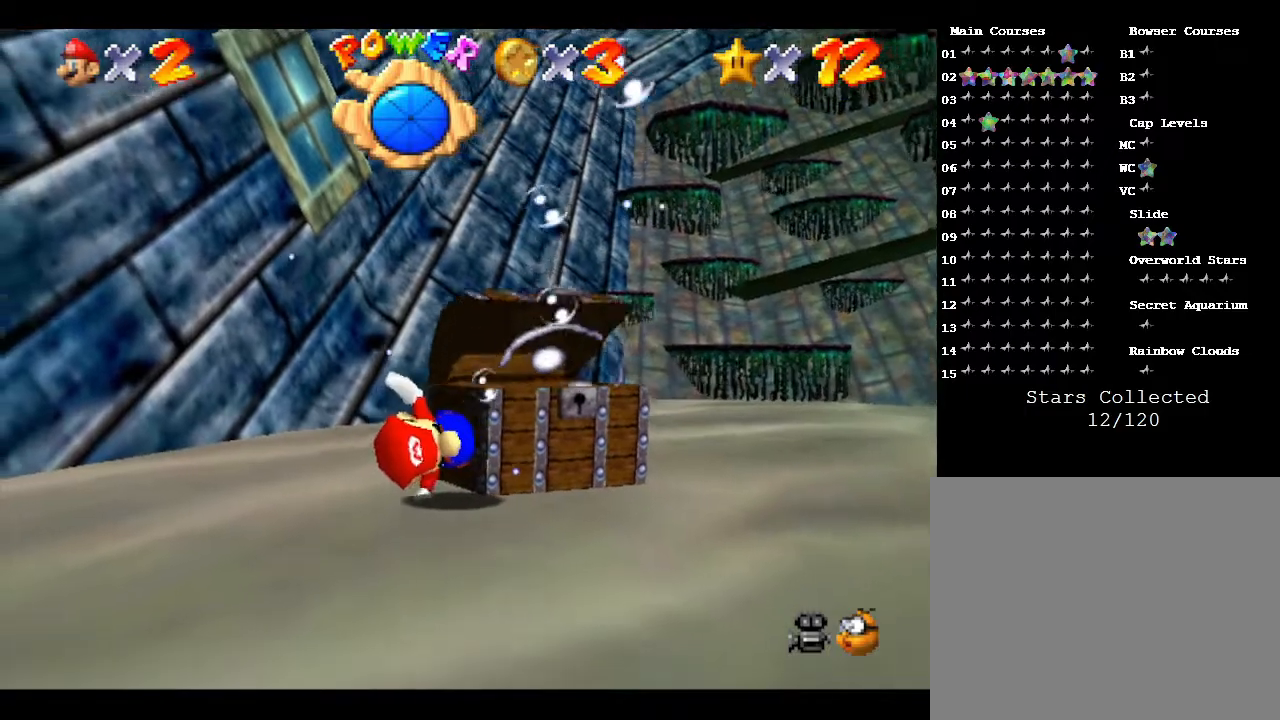
{"buttons": [], "left_stick": "down-right", "events": [[50, "left_stick", "down-right"], [133, "A", "down"], [350, "A", "up"]]}
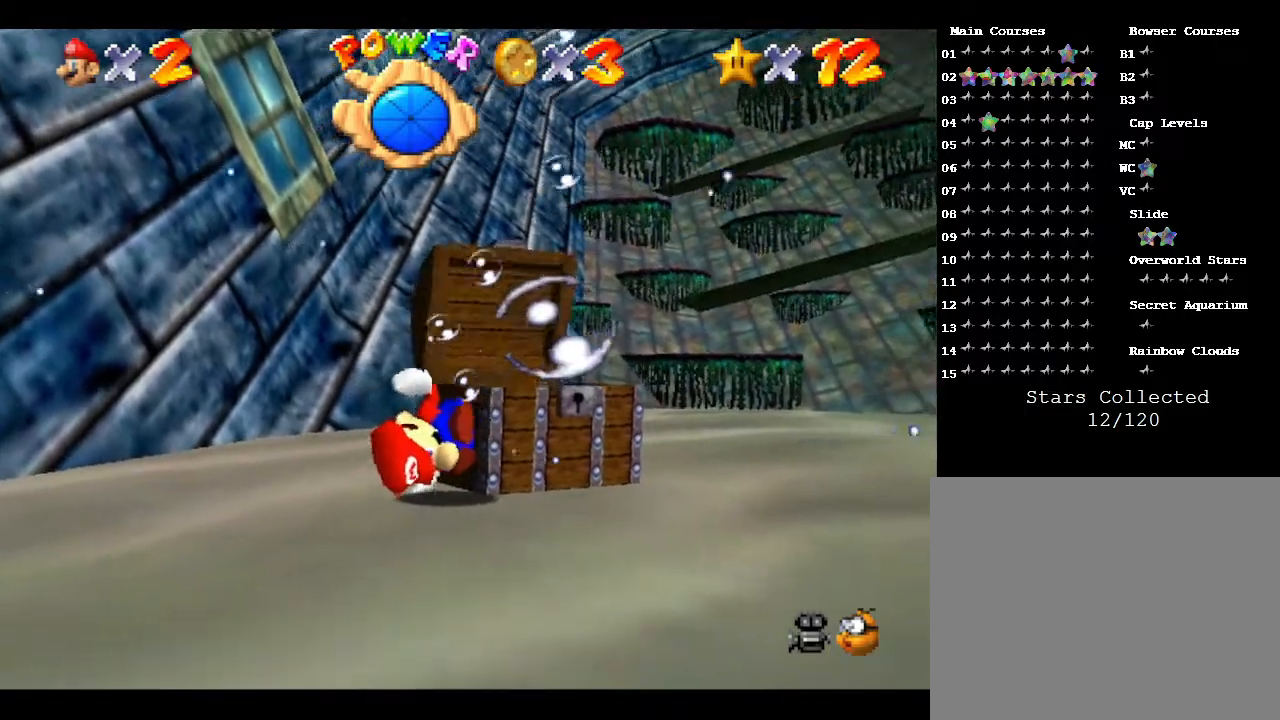
{"buttons": [], "left_stick": "right", "events": [[83, "left_stick", "right"]]}
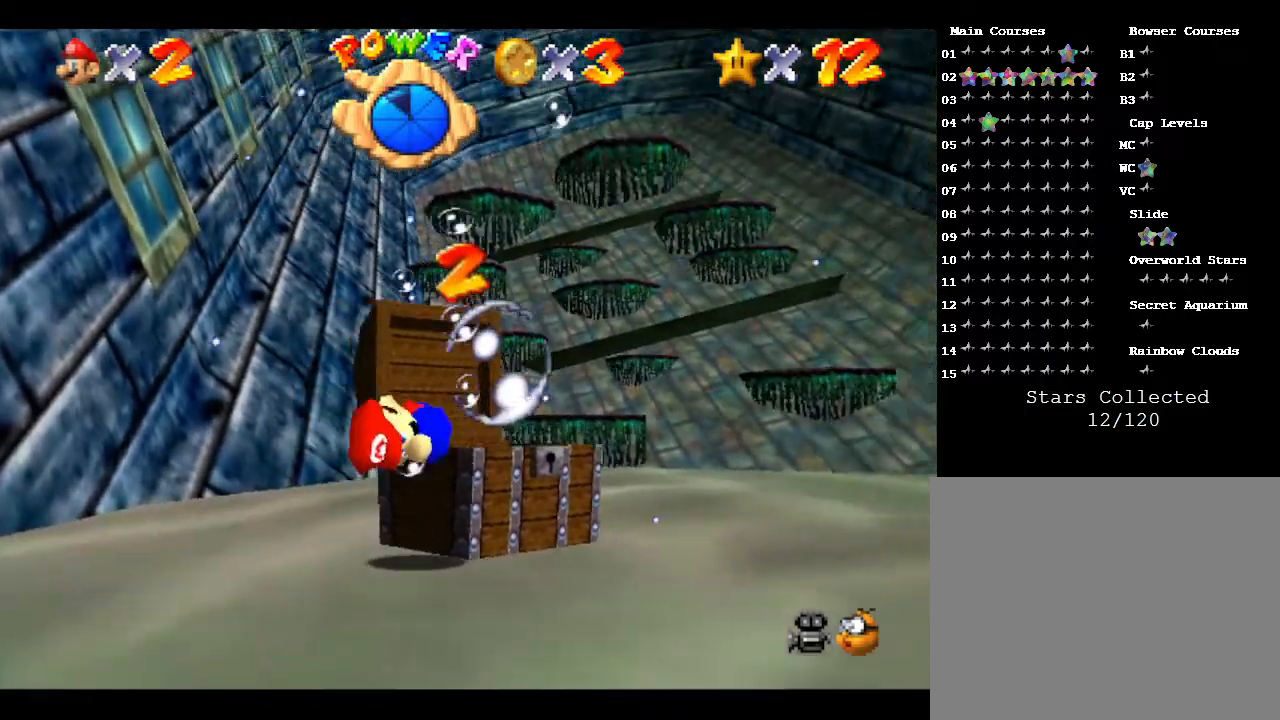
{"buttons": [], "left_stick": "right", "events": [[217, "A", "down"], [367, "A", "up"]]}
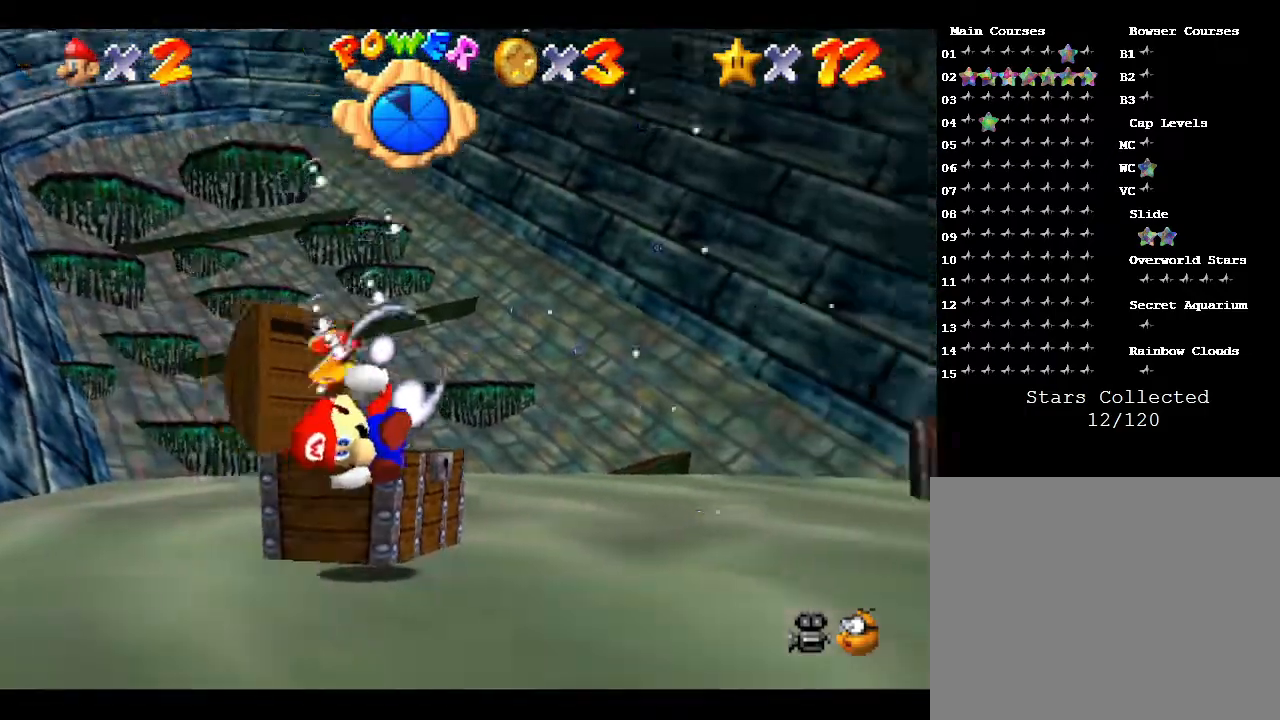
{"buttons": ["A"], "left_stick": "down-left", "events": [[417, "A", "down"], [483, "left_stick", "down-left"]]}
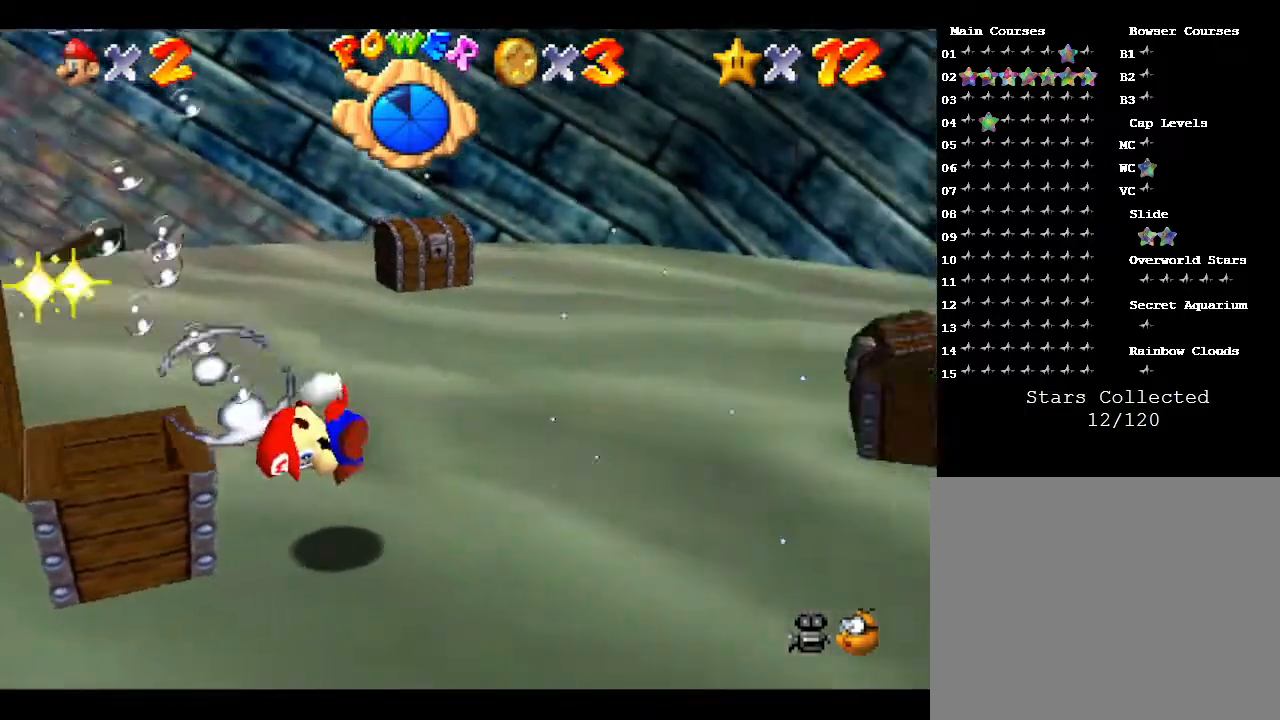
{"buttons": [], "left_stick": "left", "events": [[50, "left_stick", "left"], [67, "A", "up"]]}
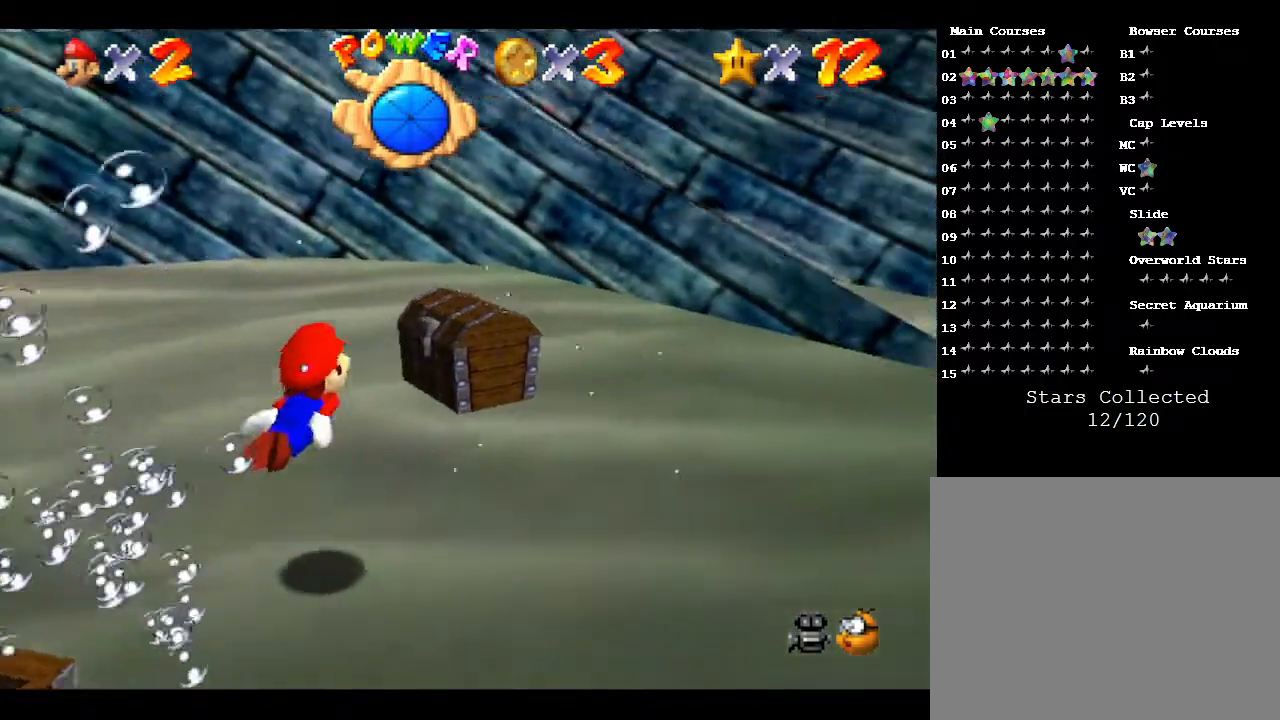
{"buttons": [], "left_stick": "left", "events": []}
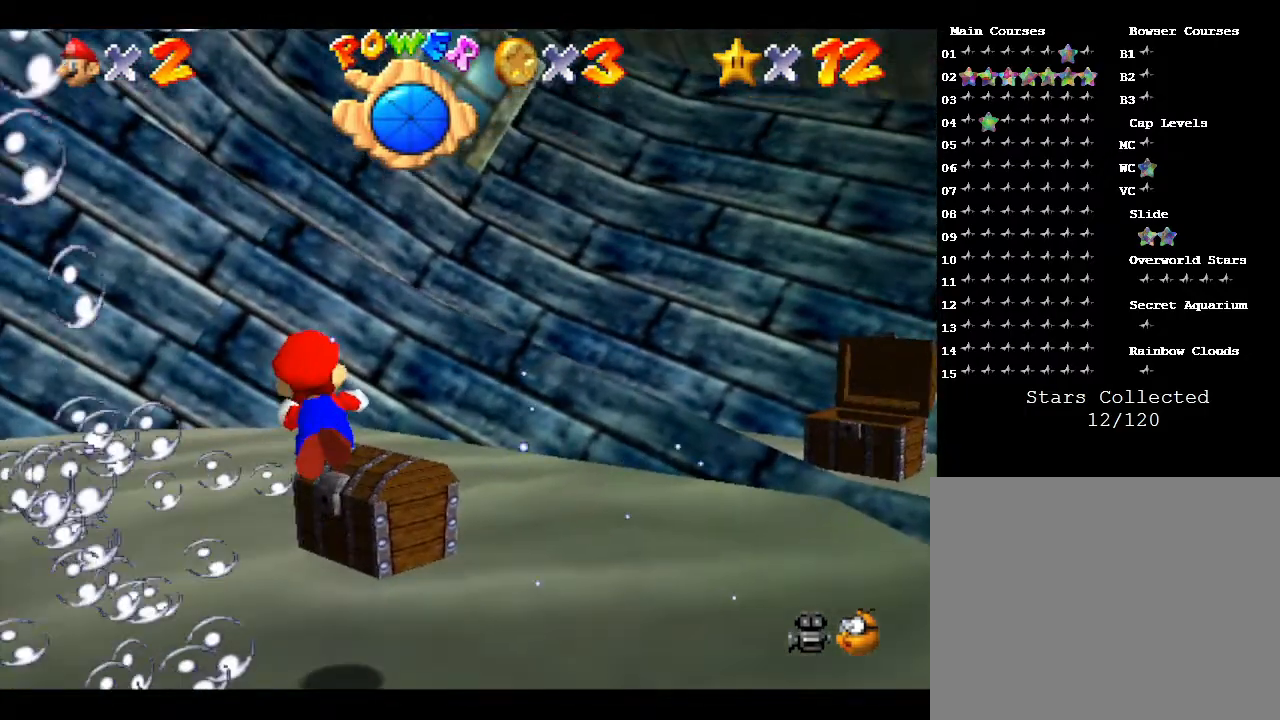
{"buttons": [], "left_stick": "left", "events": [[33, "A", "down"], [400, "A", "up"]]}
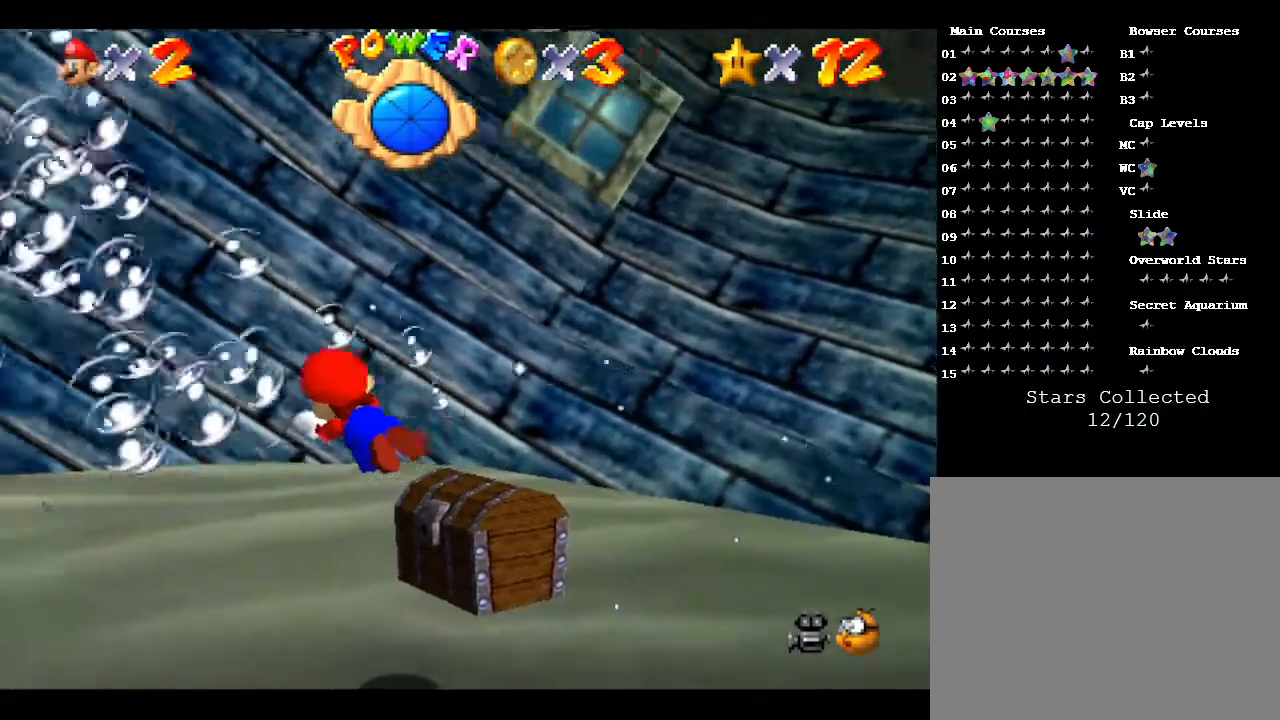
{"buttons": ["A"], "left_stick": "center", "events": [[183, "A", "down"], [183, "left_stick", "up"], [233, "left_stick", "up-right"], [333, "left_stick", "center"]]}
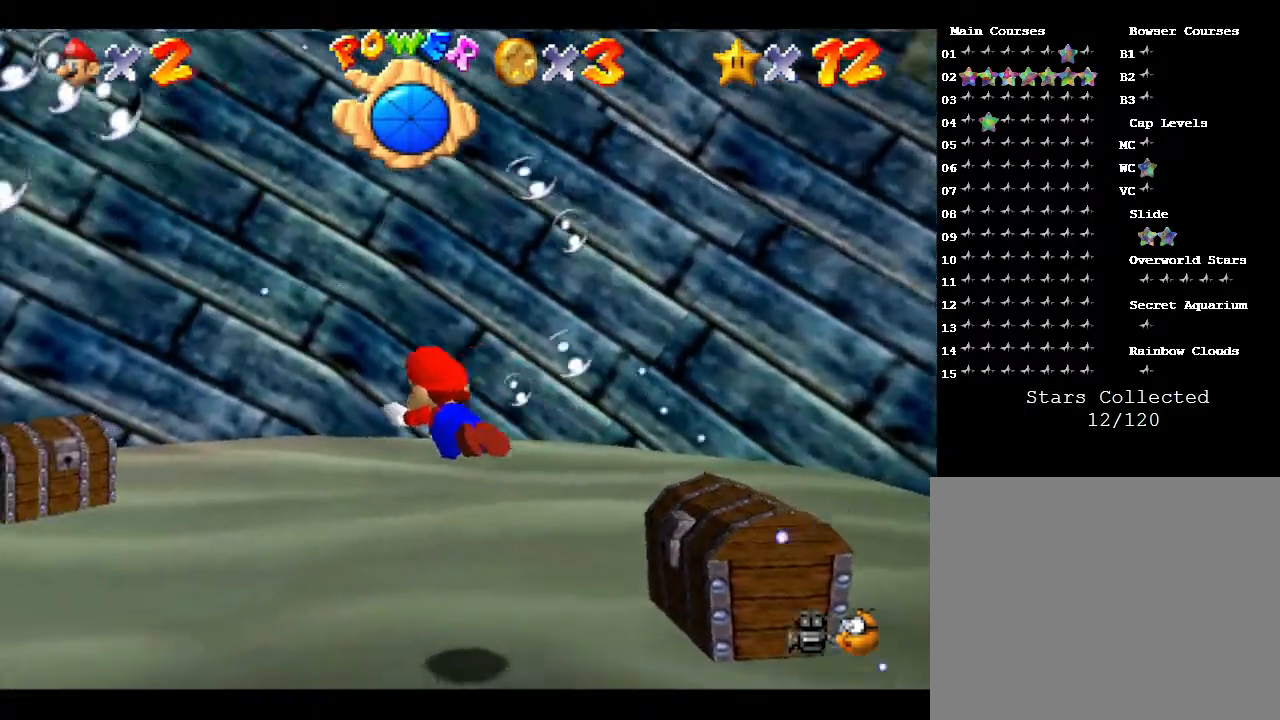
{"buttons": [], "left_stick": "up-left", "events": [[67, "A", "up"], [333, "left_stick", "left"], [383, "left_stick", "up-left"]]}